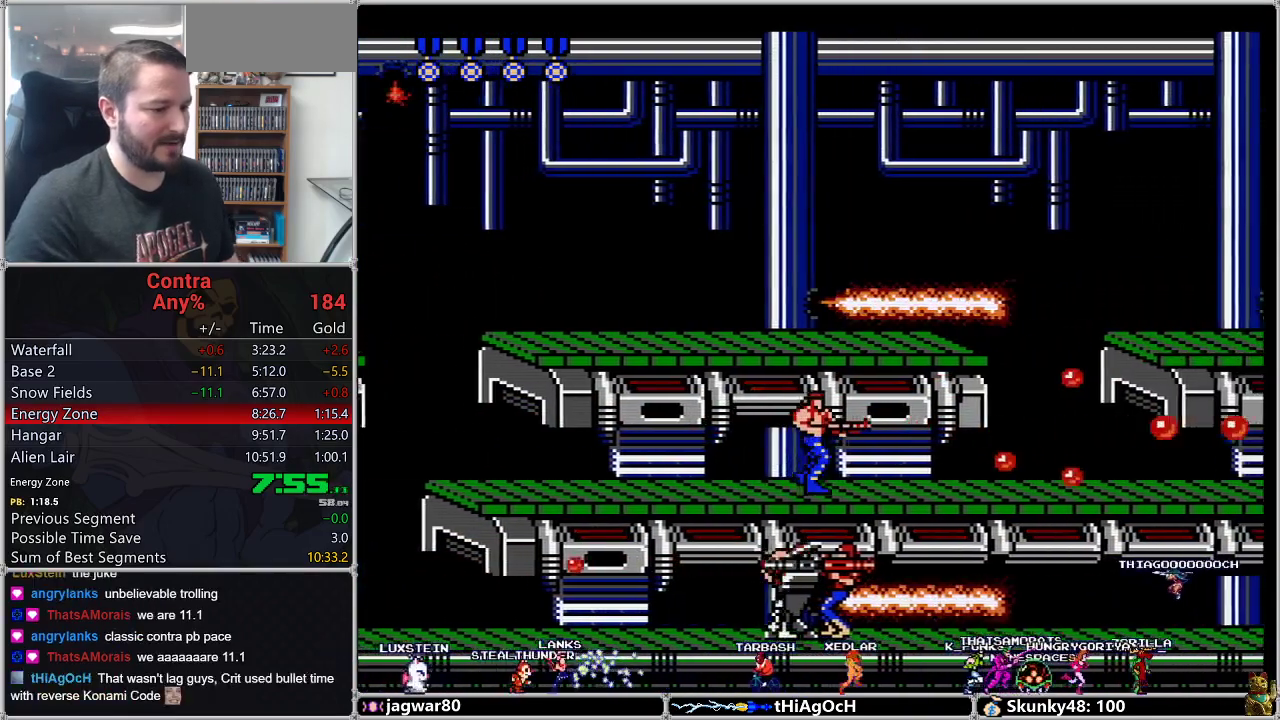
Gameplay with a controller (Nintendo layout); each line is a JSON object with the inputs held at the frame after it. "events" lists button and stick changes between this image and that frame as [ms after this image, input, new state], when the widget could be followed in between. Not read: L3 R3.
{"buttons": ["DPAD_RIGHT"], "events": [[50, "B", "up"], [417, "B", "down"], [483, "B", "up"]]}
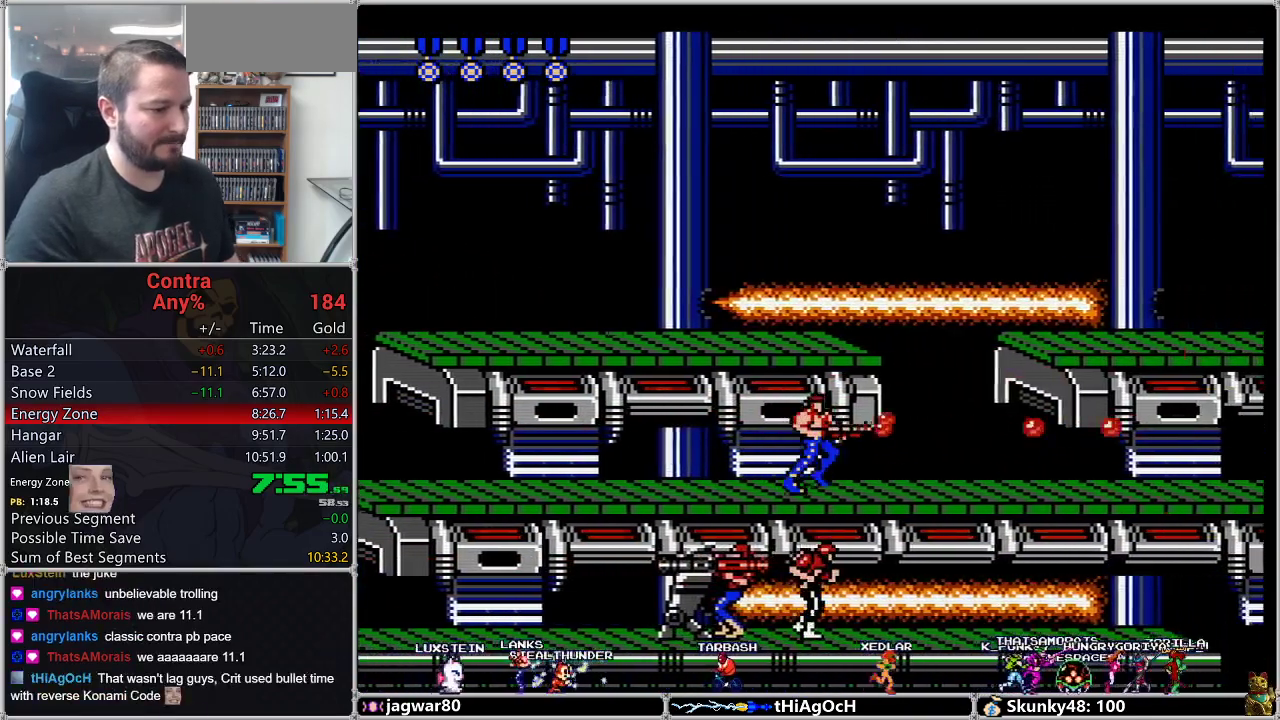
{"buttons": ["DPAD_RIGHT"], "events": [[83, "B", "down"], [150, "B", "up"], [250, "B", "down"], [300, "B", "up"], [367, "B", "down"], [433, "B", "up"]]}
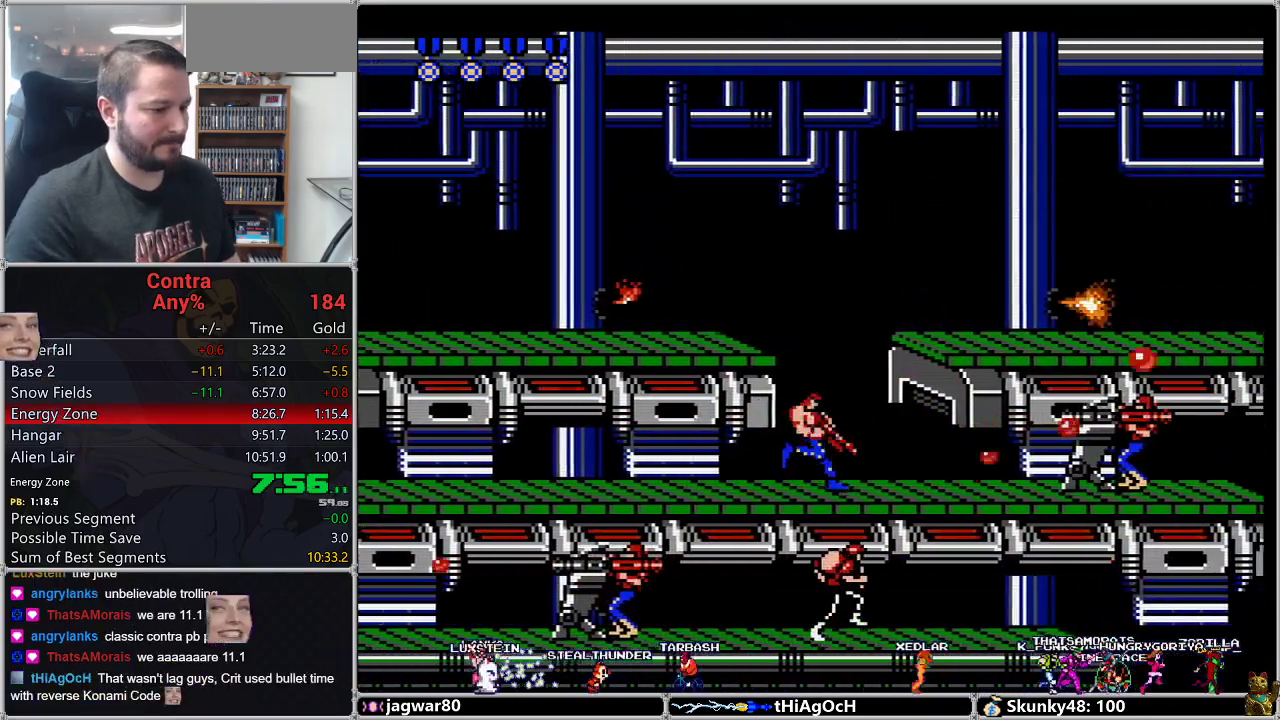
{"buttons": ["B", "DPAD_DOWN"], "events": [[17, "B", "down"], [83, "B", "up"], [83, "DPAD_DOWN", "down"], [150, "DPAD_RIGHT", "up"], [167, "B", "down"], [233, "B", "up"], [300, "B", "down"], [383, "B", "up"], [483, "B", "down"]]}
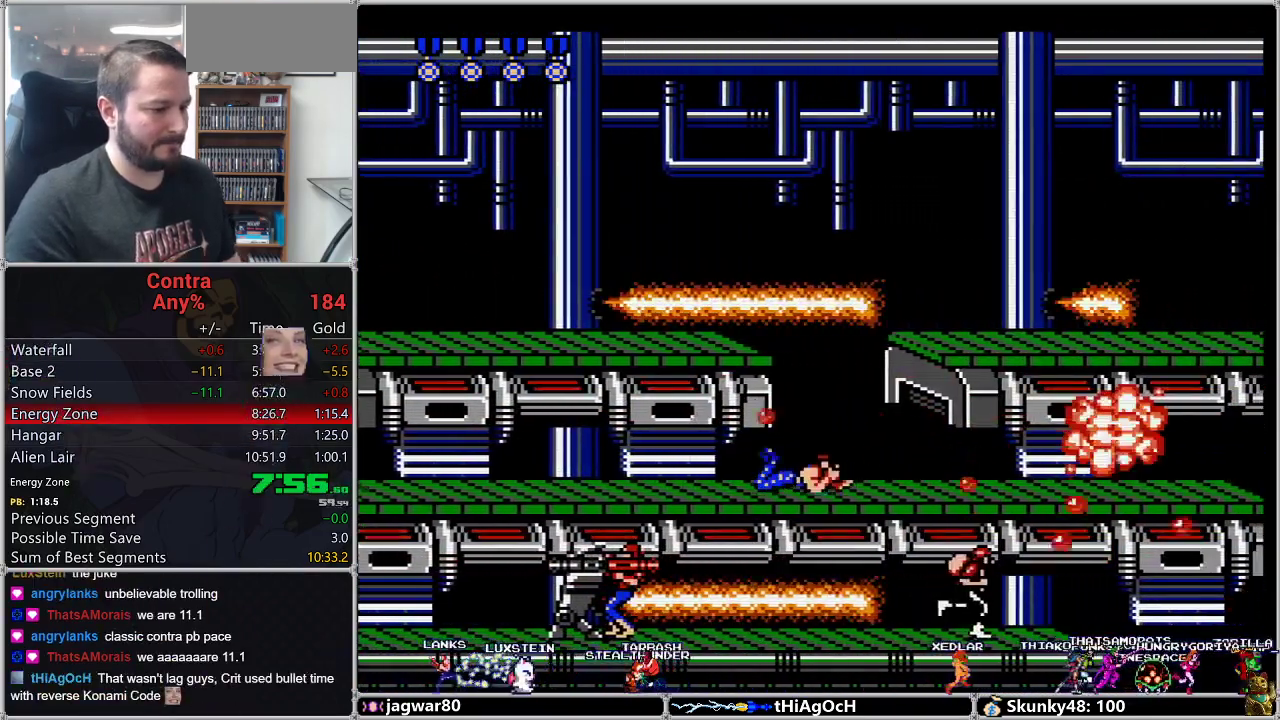
{"buttons": ["B", "DPAD_RIGHT"], "events": [[83, "B", "up"], [150, "B", "down"], [150, "DPAD_RIGHT", "down"], [183, "DPAD_DOWN", "up"], [200, "B", "up"], [300, "B", "down"], [383, "B", "up"], [450, "B", "down"]]}
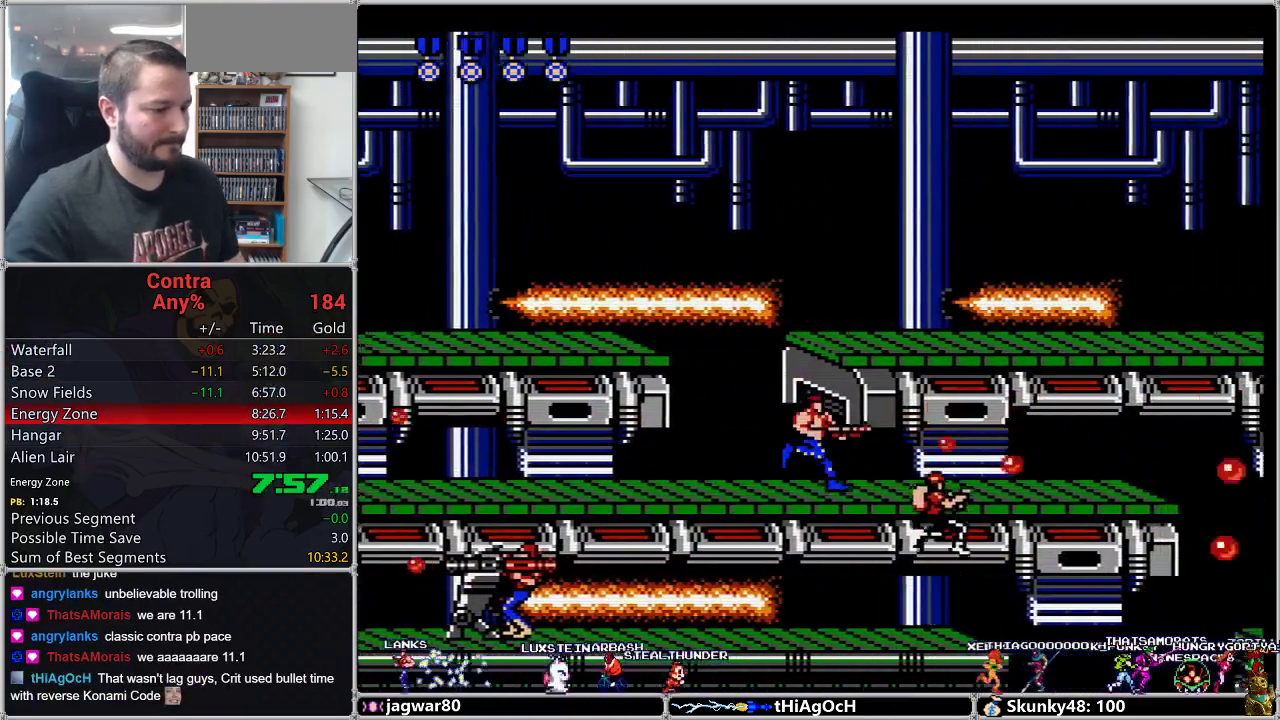
{"buttons": ["DPAD_RIGHT"], "events": [[50, "B", "up"]]}
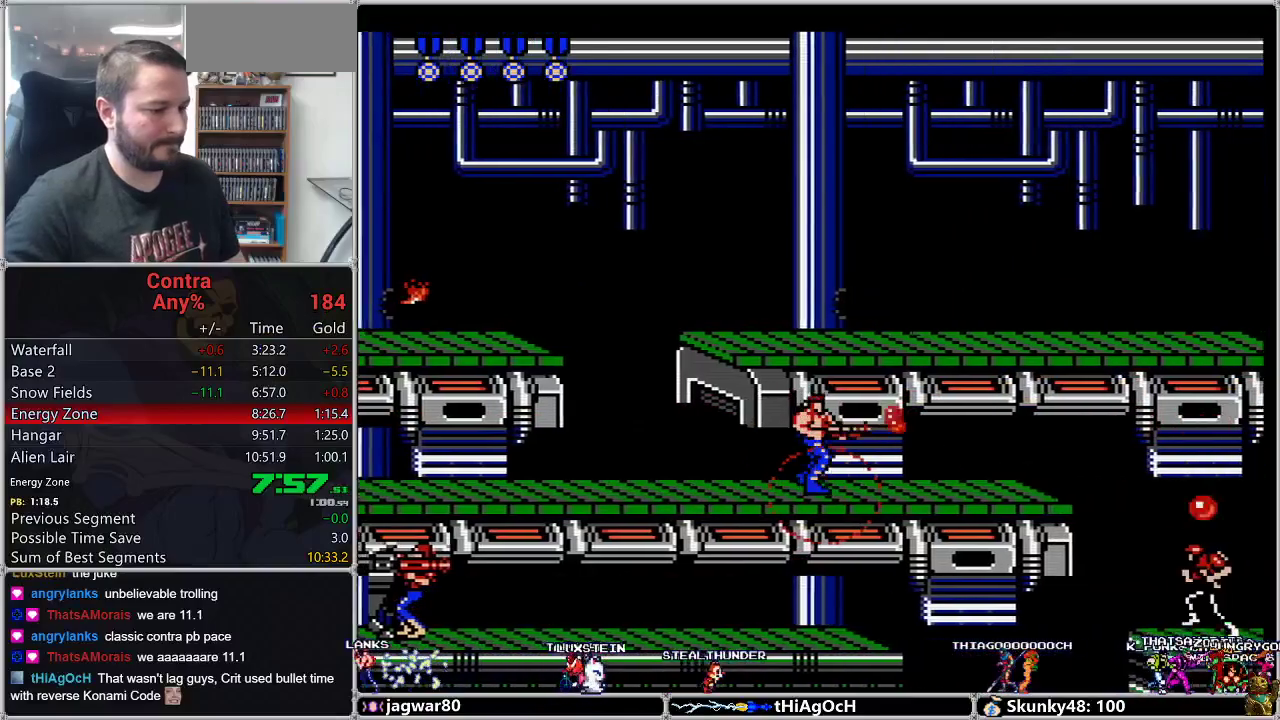
{"buttons": ["DPAD_RIGHT"], "events": [[50, "B", "down"], [117, "B", "up"], [367, "B", "down"], [417, "B", "up"]]}
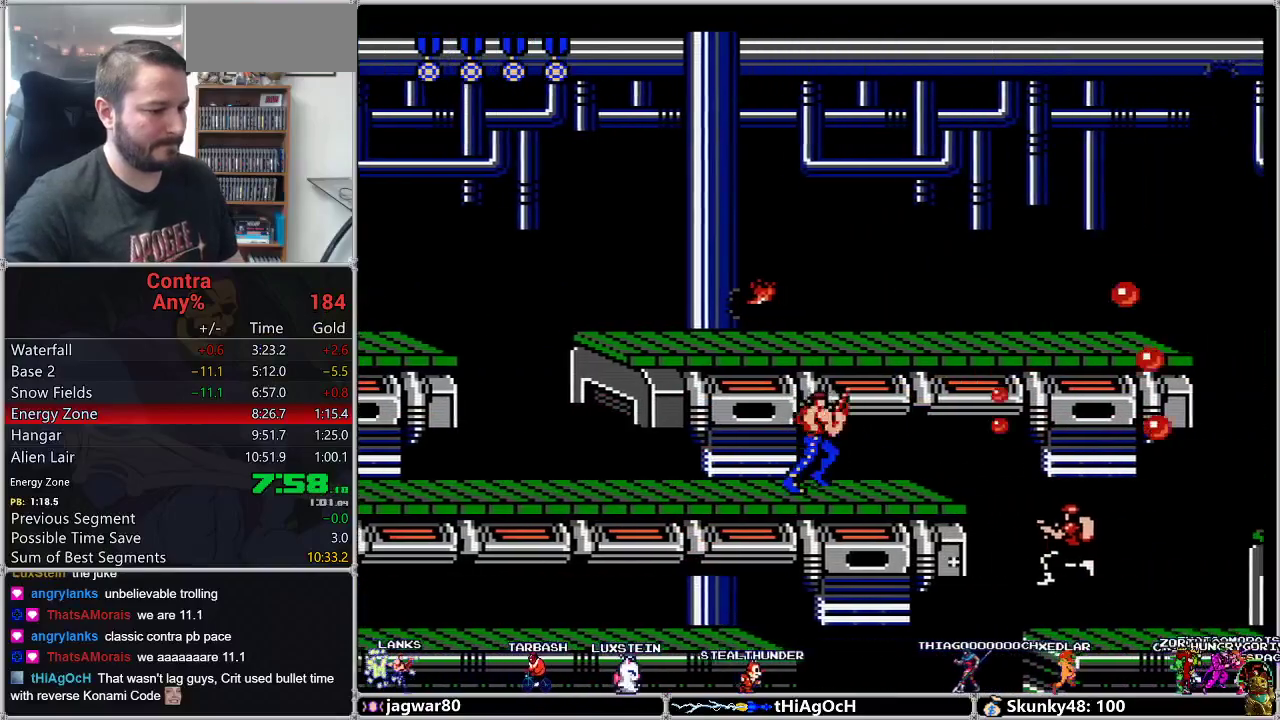
{"buttons": ["DPAD_DOWN", "DPAD_RIGHT"], "events": [[200, "DPAD_DOWN", "down"]]}
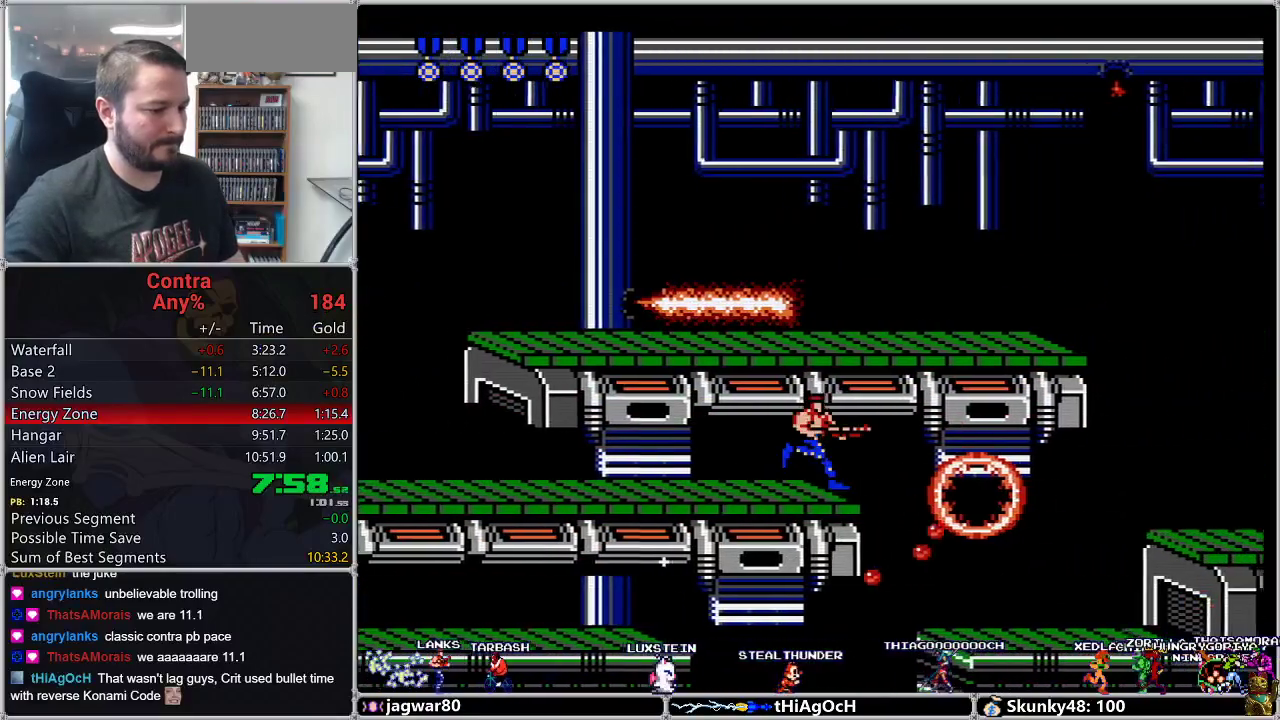
{"buttons": ["DPAD_RIGHT"], "events": [[50, "DPAD_DOWN", "up"]]}
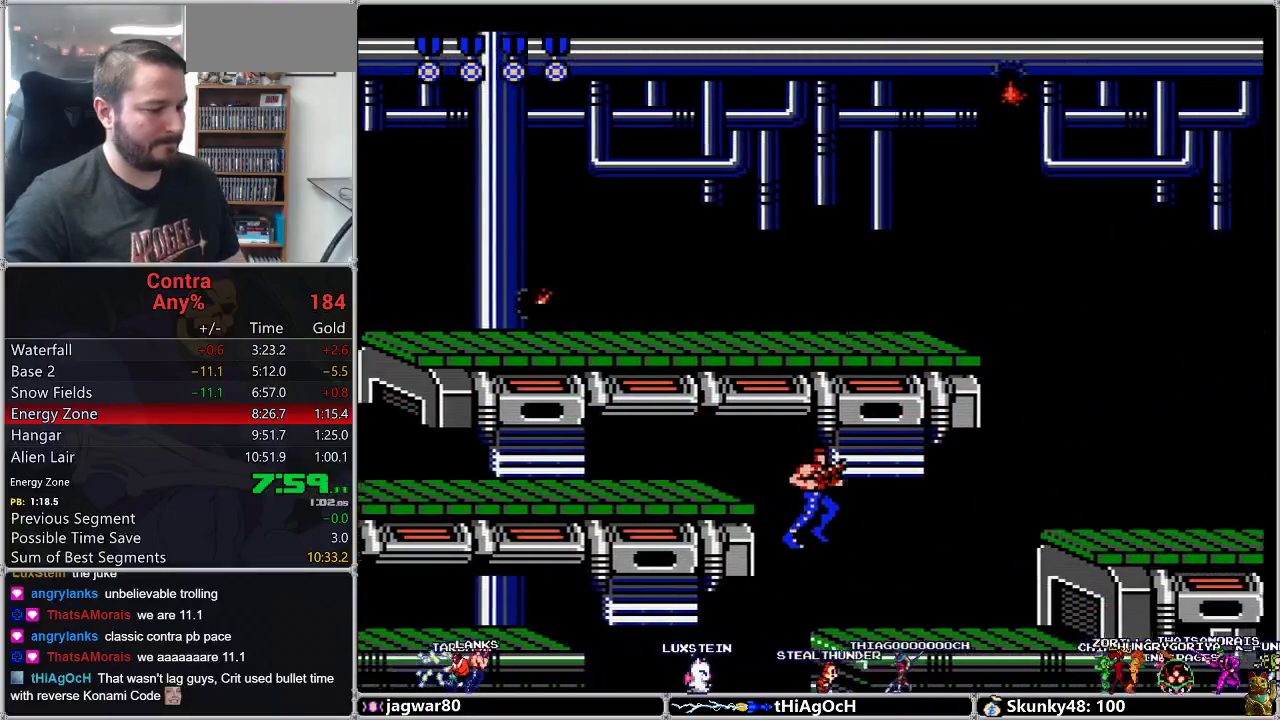
{"buttons": ["DPAD_RIGHT"], "events": []}
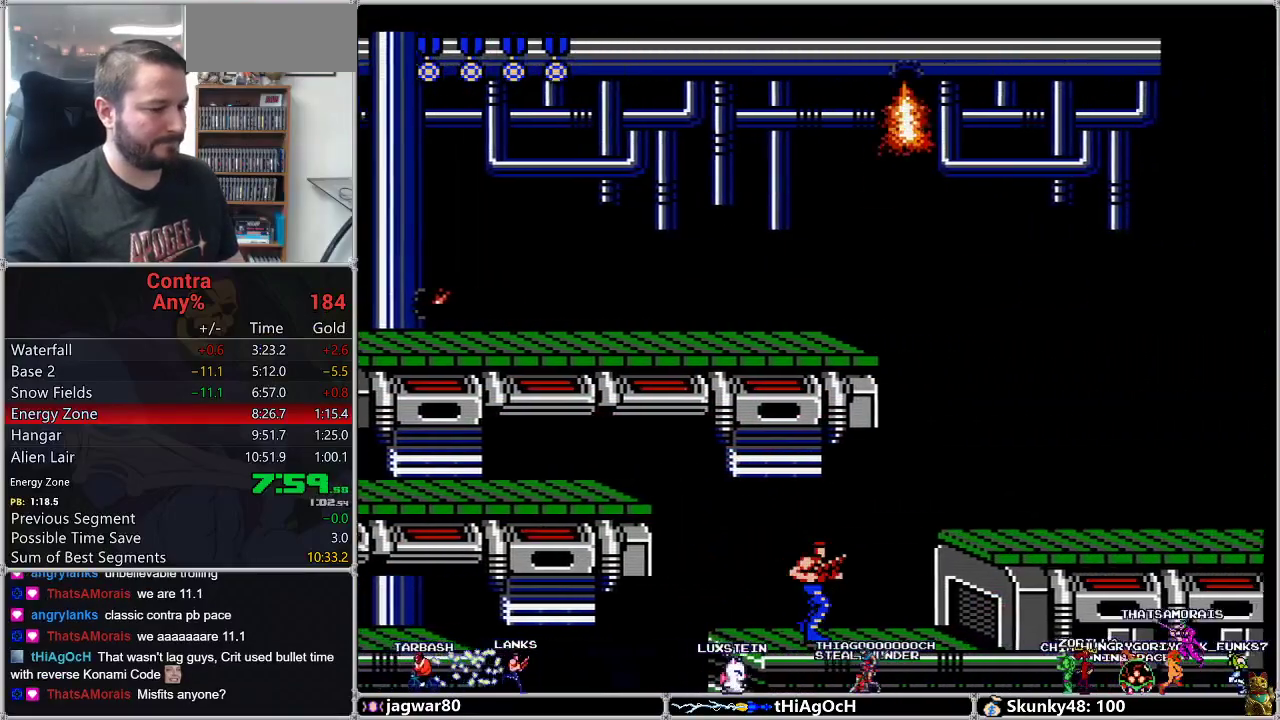
{"buttons": ["DPAD_RIGHT"], "events": []}
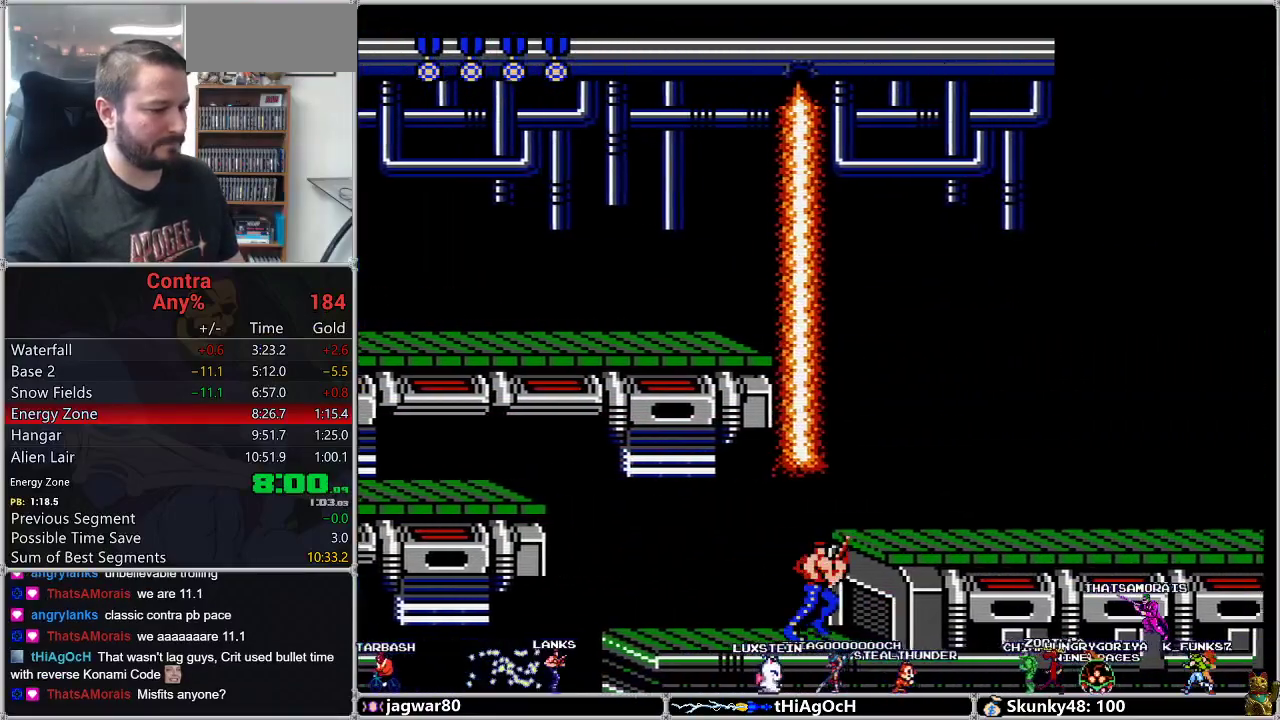
{"buttons": ["DPAD_RIGHT"], "events": [[233, "A", "down"], [300, "A", "up"]]}
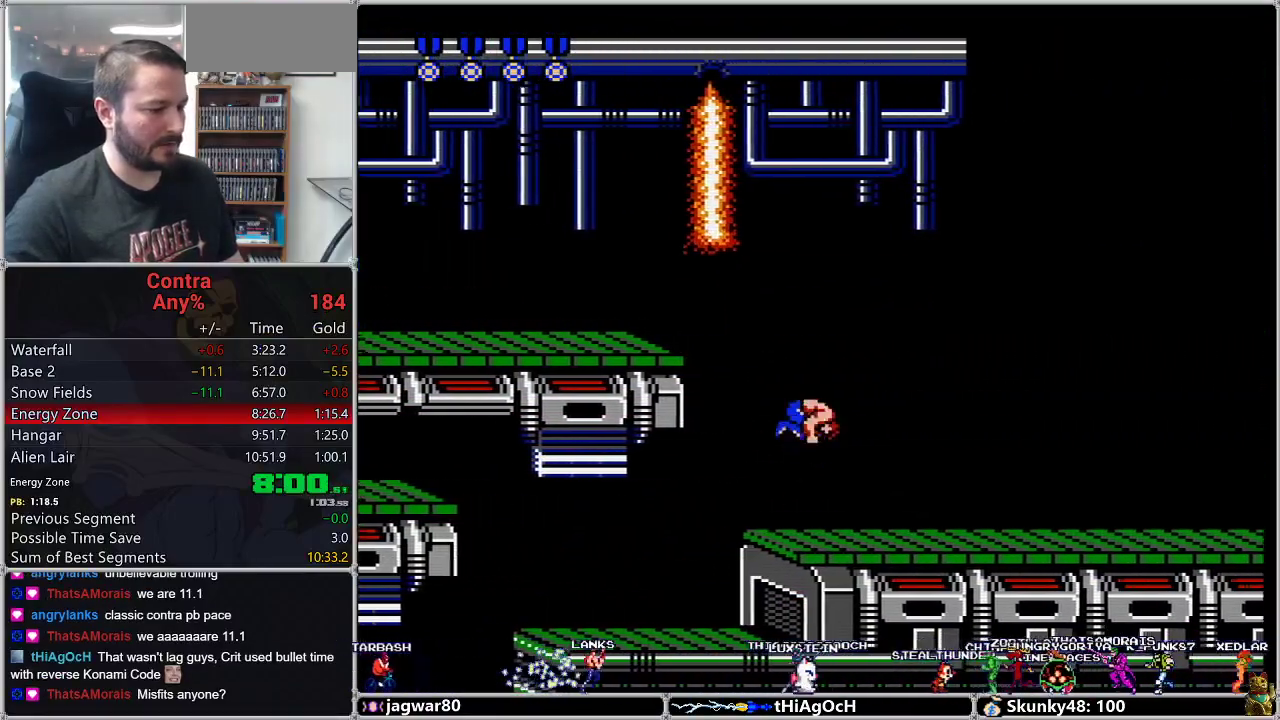
{"buttons": ["DPAD_RIGHT"], "events": [[50, "DPAD_RIGHT", "up"], [217, "DPAD_RIGHT", "down"]]}
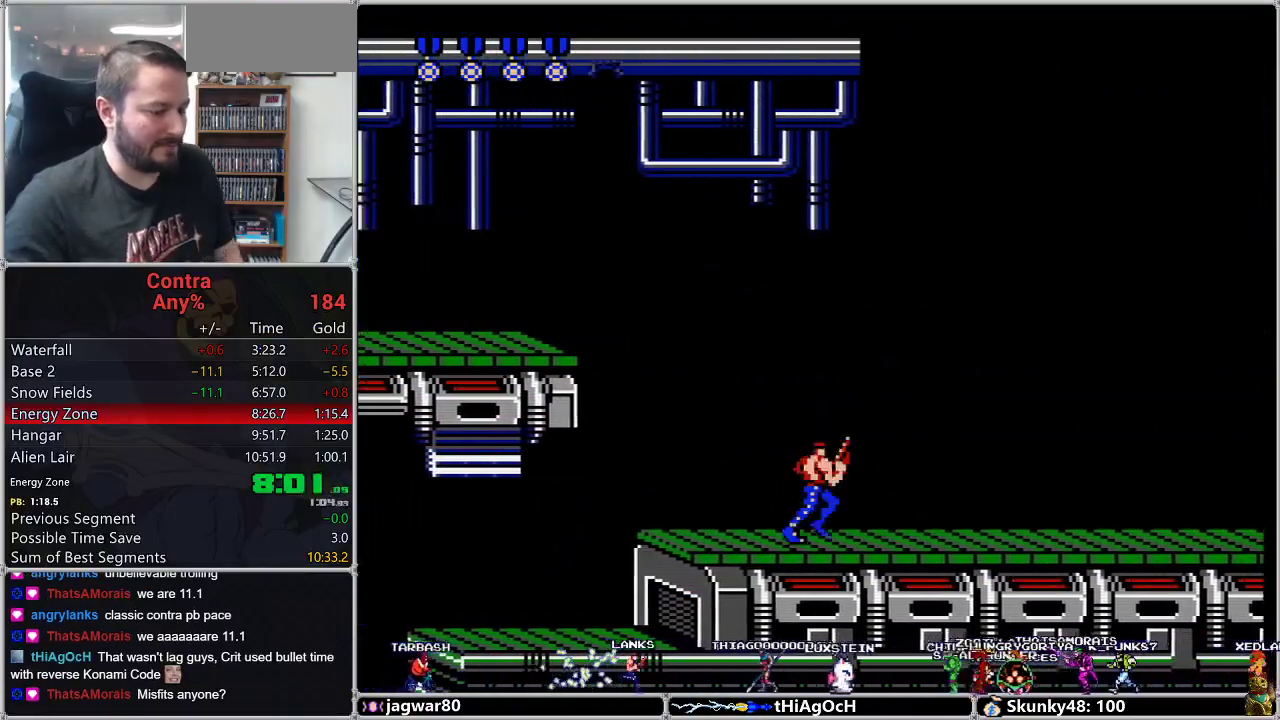
{"buttons": ["DPAD_RIGHT"], "events": []}
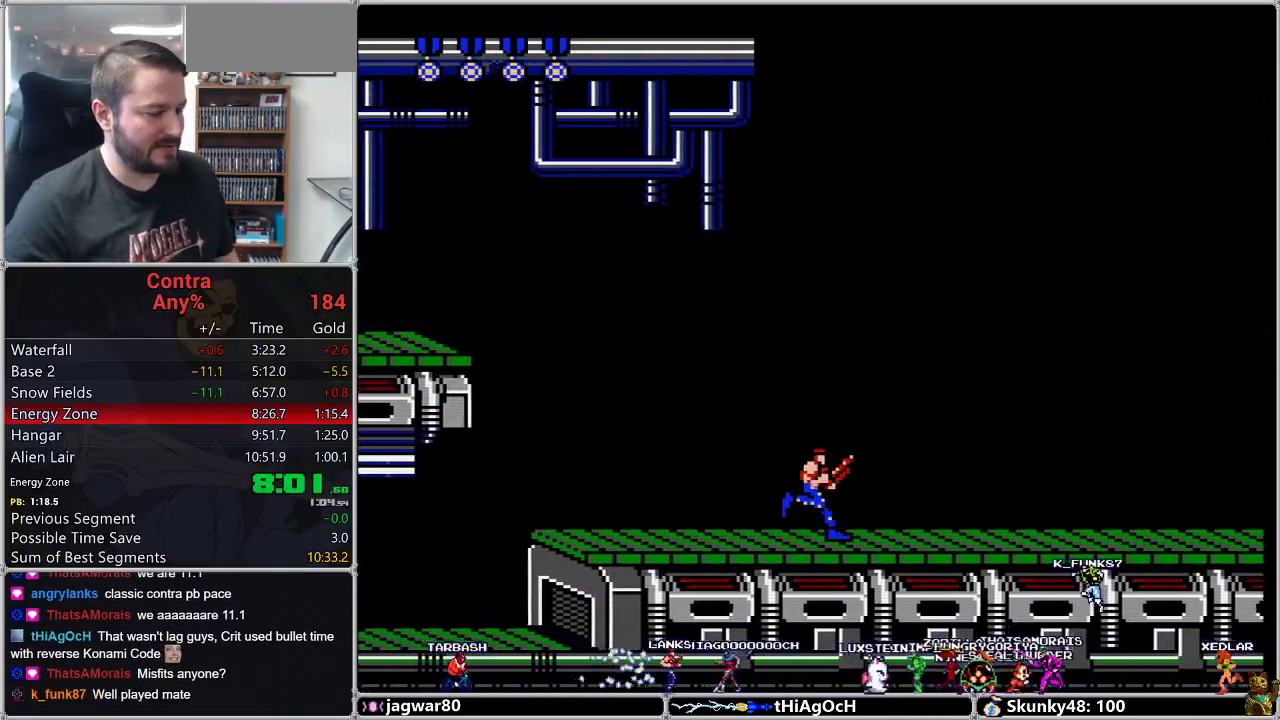
{"buttons": ["DPAD_RIGHT"], "events": []}
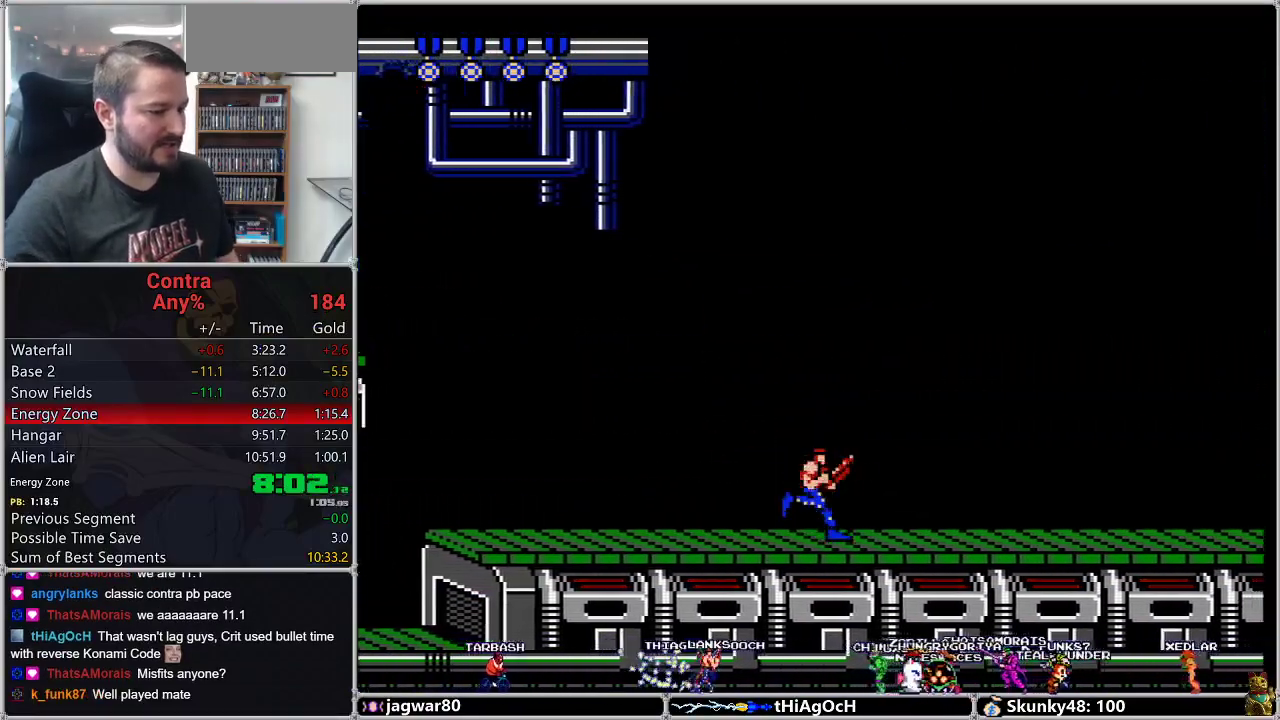
{"buttons": ["DPAD_RIGHT"], "events": []}
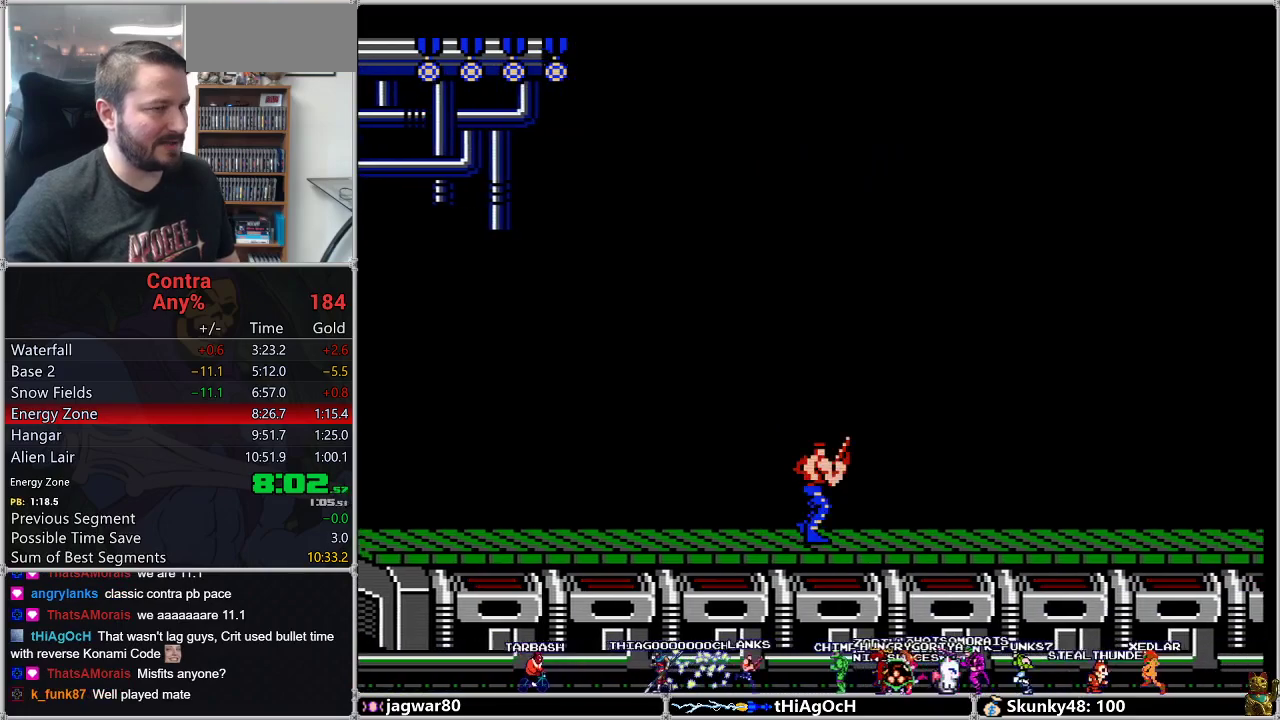
{"buttons": ["DPAD_RIGHT"], "events": []}
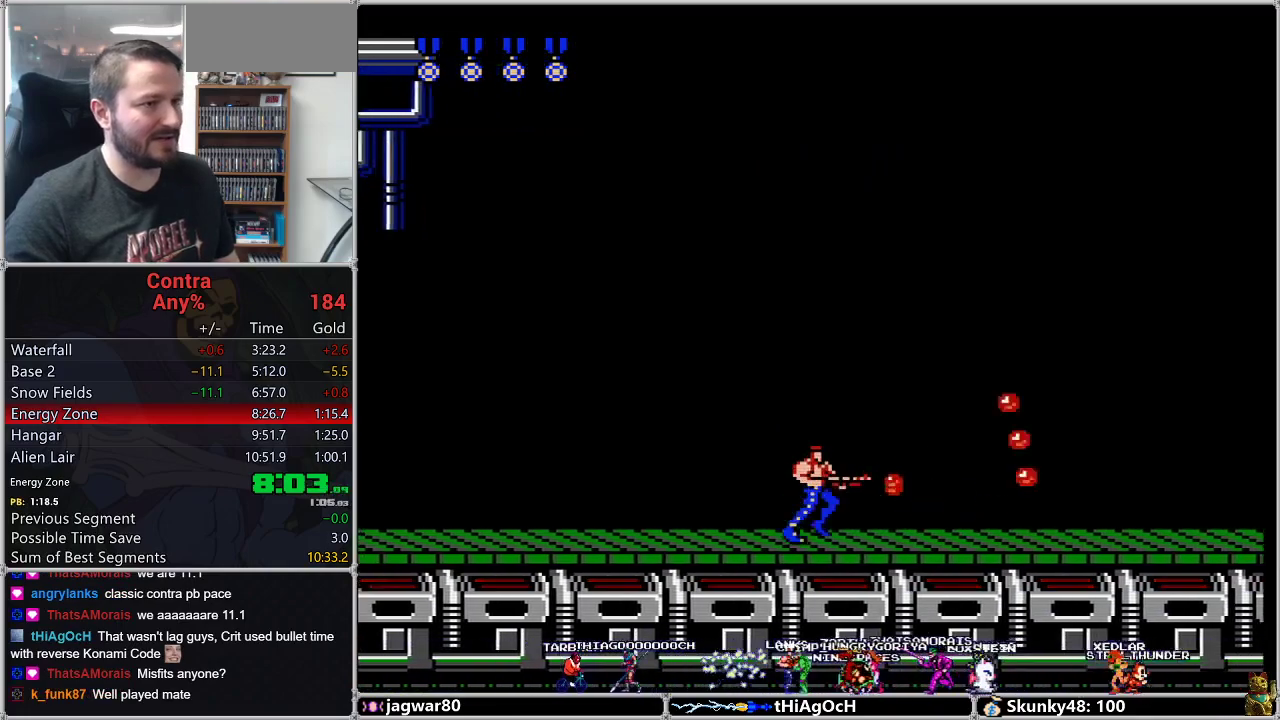
{"buttons": ["DPAD_RIGHT"], "events": [[400, "B", "down"], [483, "B", "up"]]}
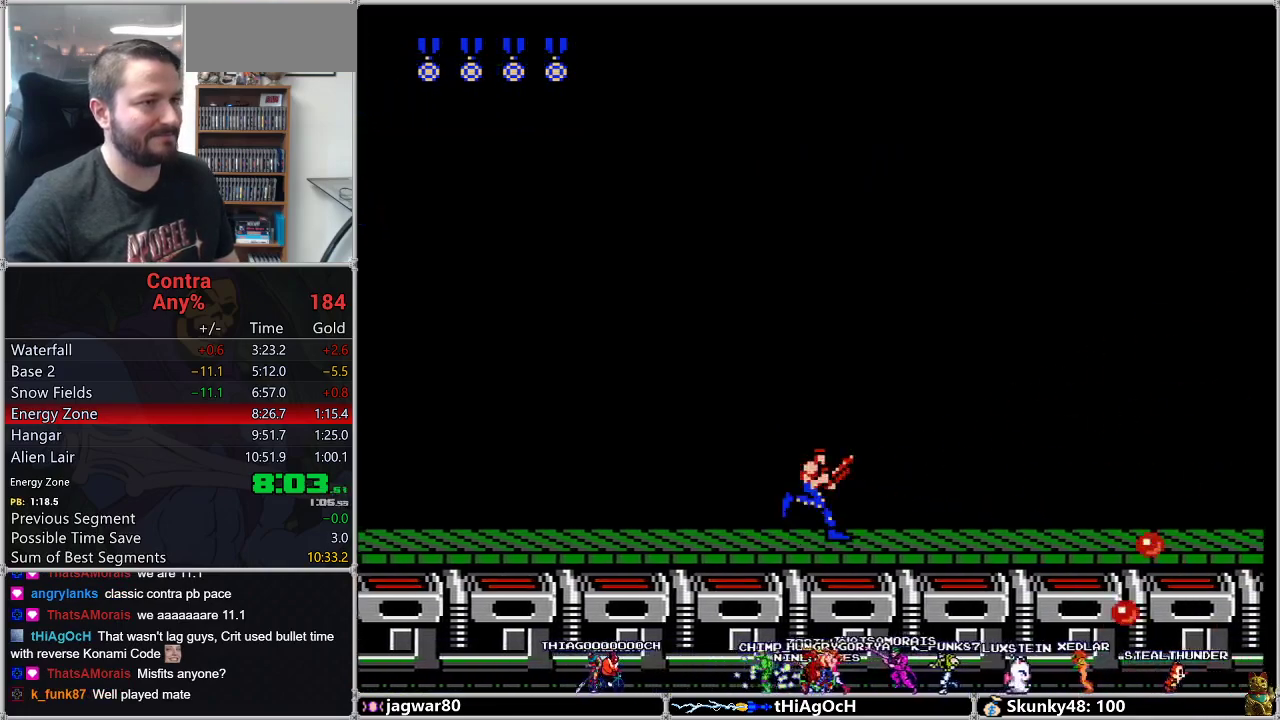
{"buttons": ["B", "DPAD_RIGHT"], "events": [[167, "B", "down"], [267, "B", "up"], [467, "B", "down"]]}
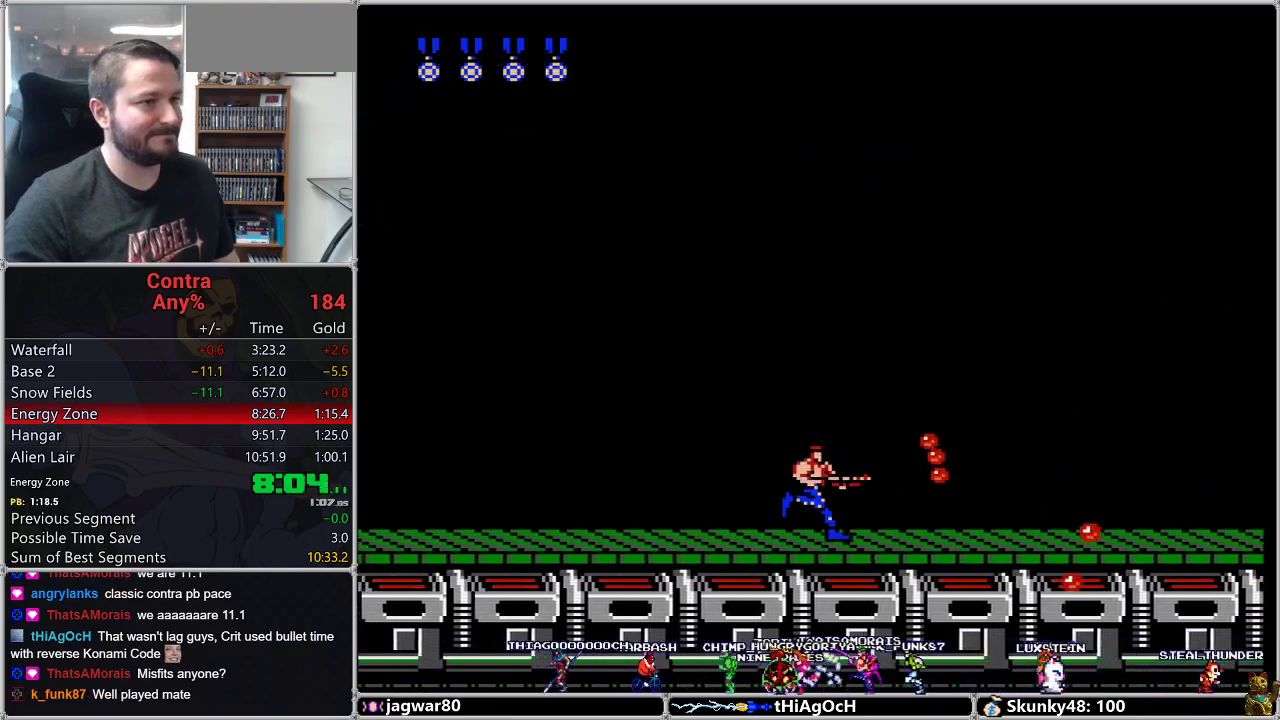
{"buttons": ["DPAD_RIGHT"], "events": [[33, "B", "up"], [233, "B", "down"], [317, "B", "up"]]}
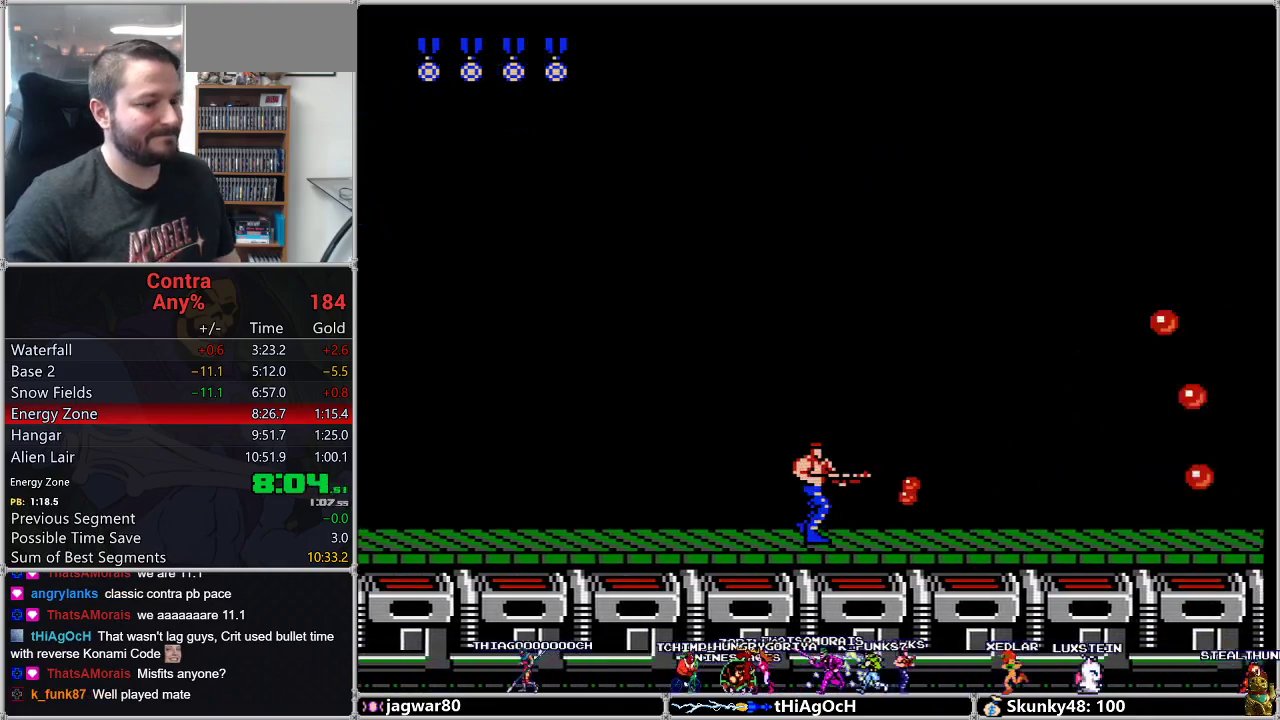
{"buttons": ["DPAD_RIGHT"], "events": [[33, "B", "down"], [100, "B", "up"], [350, "B", "down"], [417, "B", "up"]]}
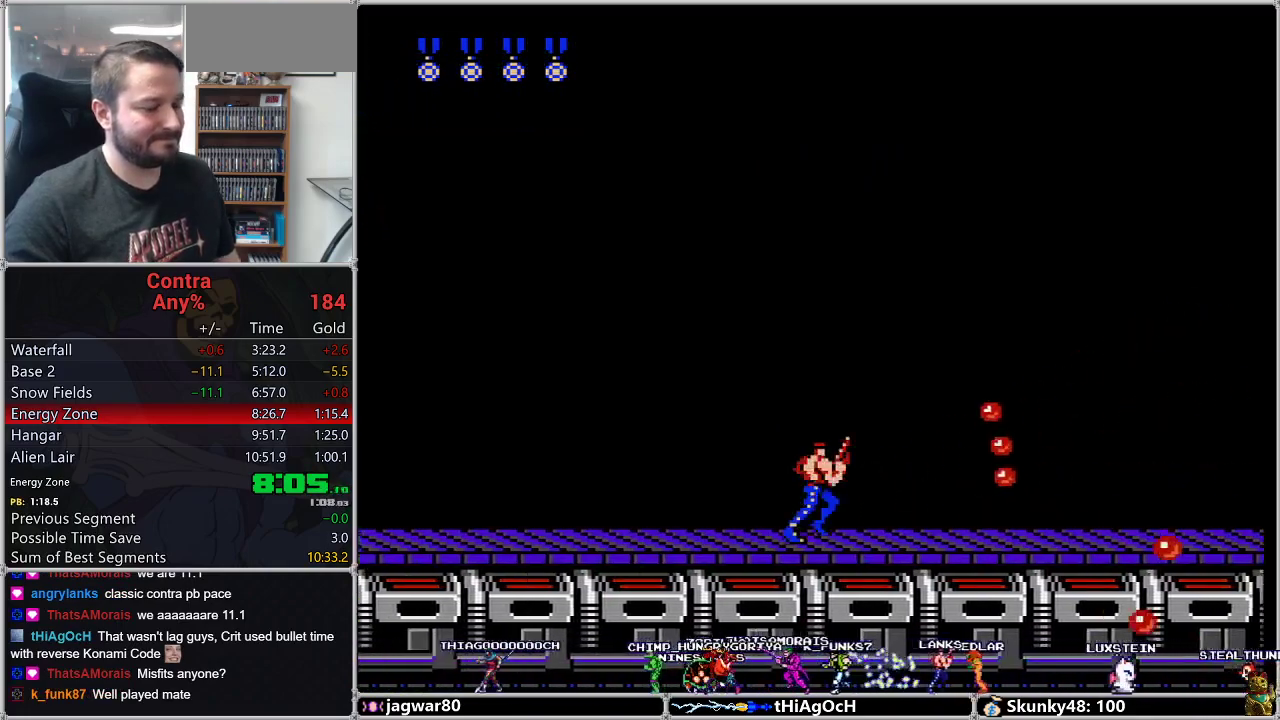
{"buttons": ["DPAD_RIGHT"], "events": []}
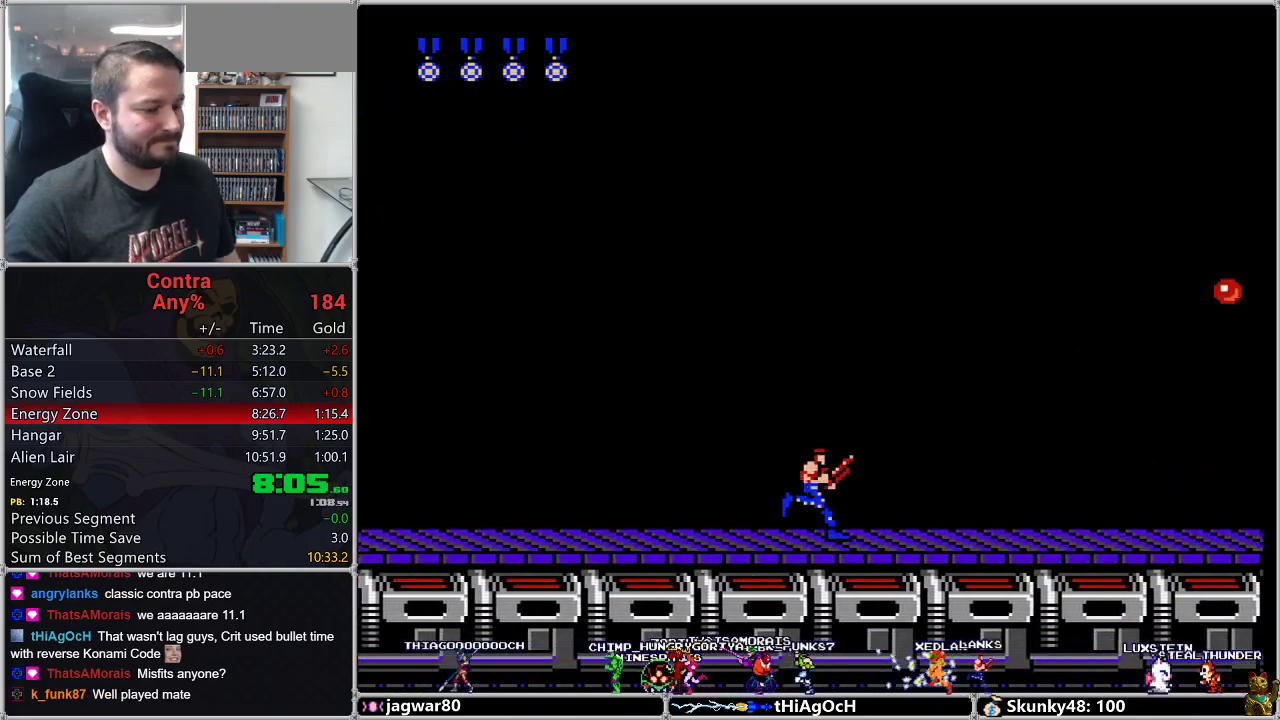
{"buttons": ["DPAD_RIGHT"], "events": []}
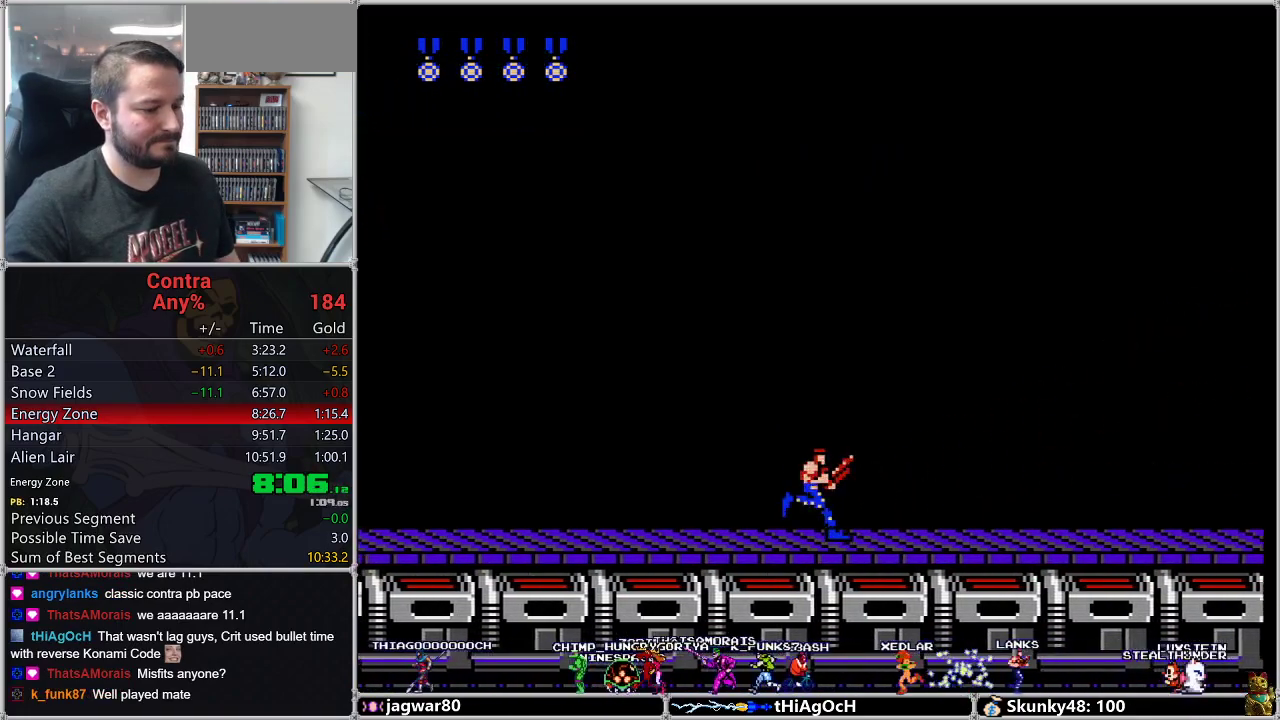
{"buttons": ["DPAD_RIGHT"], "events": []}
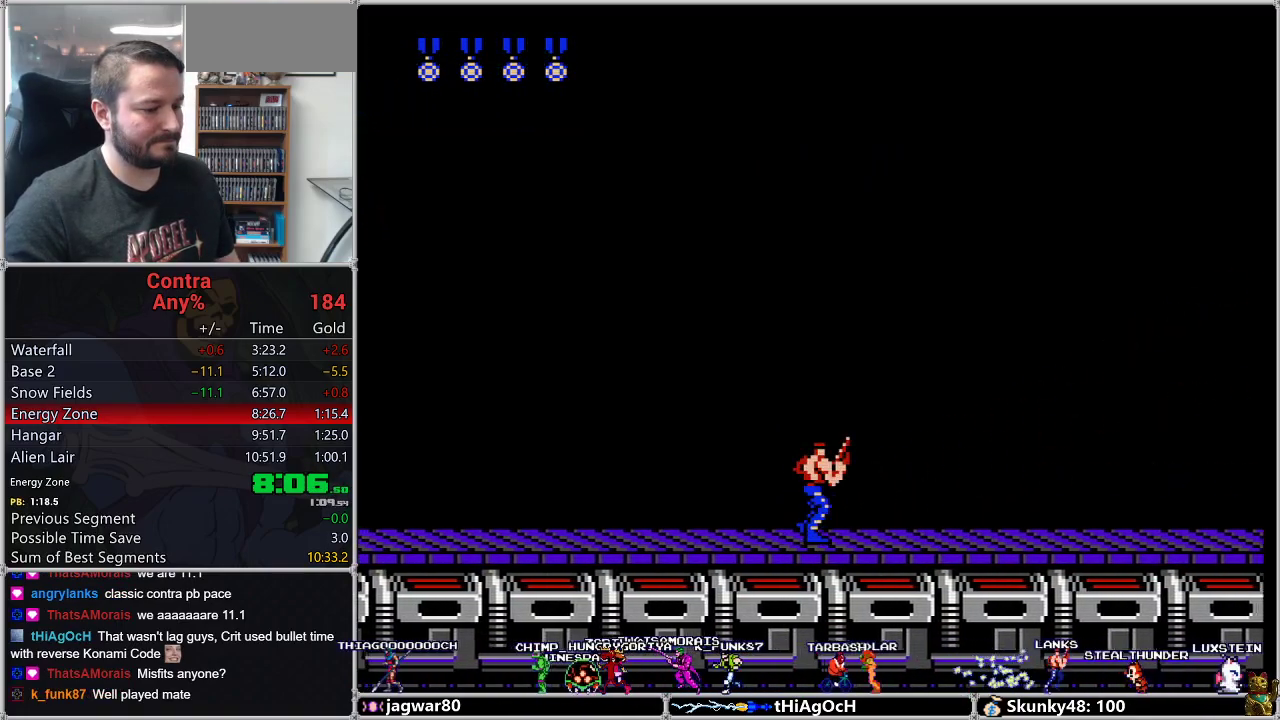
{"buttons": ["DPAD_RIGHT"], "events": []}
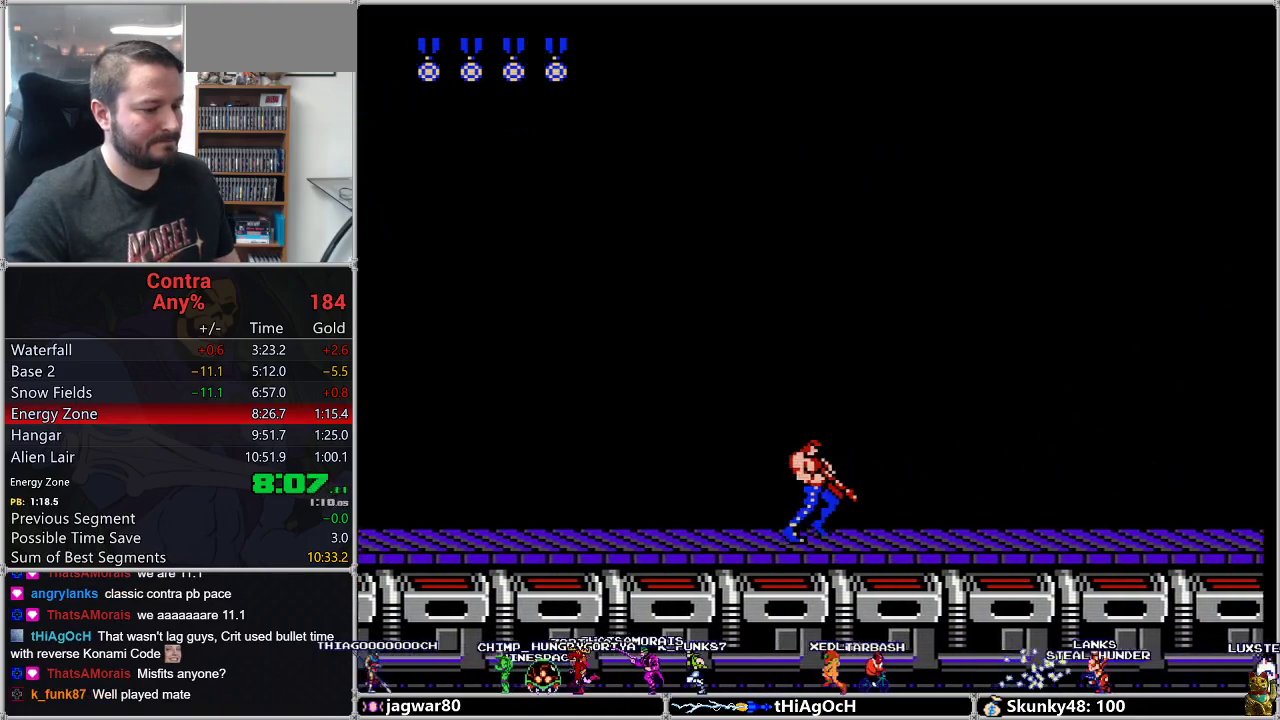
{"buttons": ["DPAD_DOWN", "DPAD_RIGHT"], "events": [[33, "DPAD_DOWN", "down"]]}
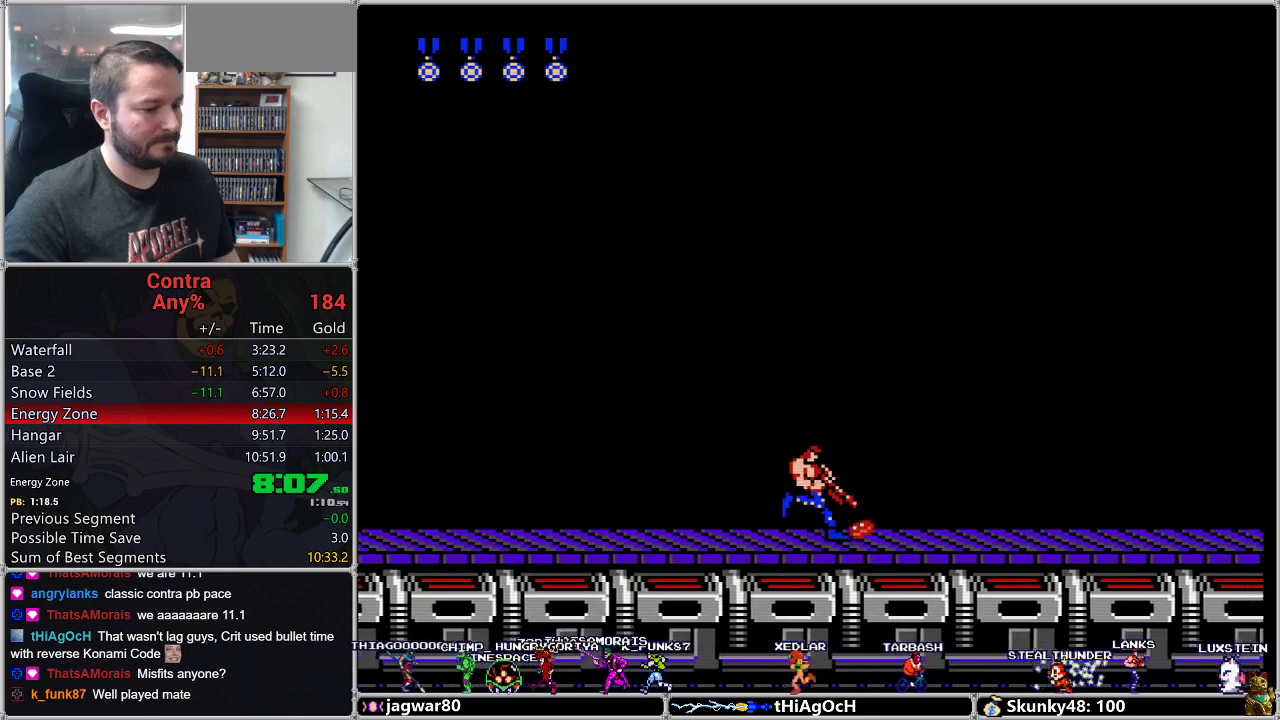
{"buttons": ["B", "DPAD_RIGHT"], "events": [[67, "B", "down"], [133, "B", "up"], [250, "DPAD_DOWN", "up"], [283, "B", "down"], [350, "B", "up"], [467, "B", "down"]]}
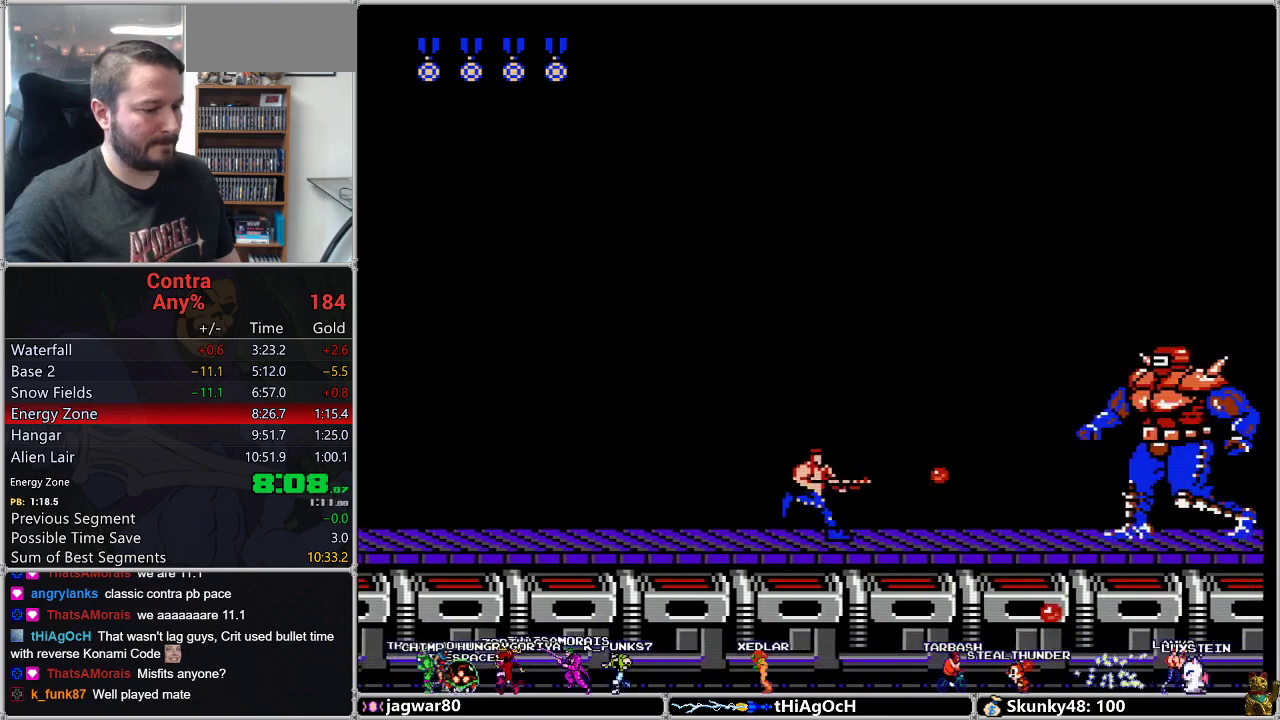
{"buttons": ["B", "DPAD_RIGHT"], "events": [[100, "B", "up"], [150, "B", "down"], [183, "B", "up"], [233, "B", "down"], [250, "B", "up"], [500, "B", "down"]]}
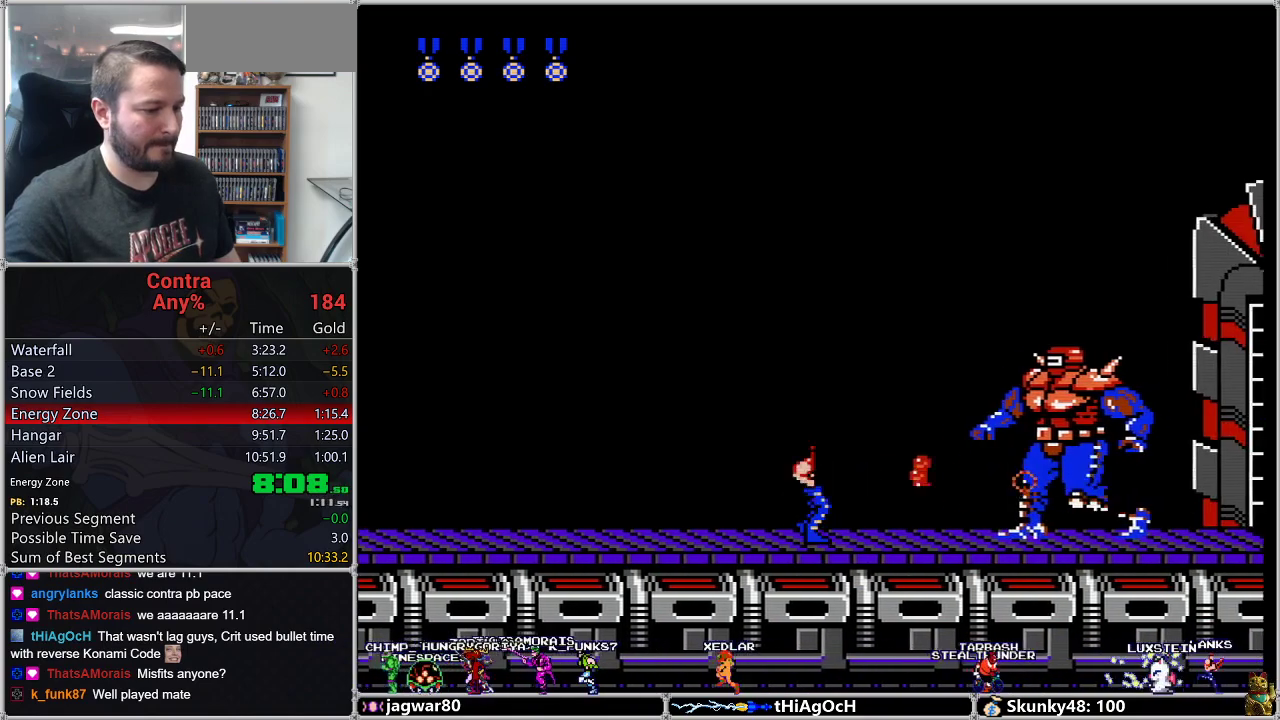
{"buttons": ["B", "DPAD_RIGHT"], "events": [[33, "B", "up"], [100, "B", "down"], [133, "B", "up"], [167, "B", "down"], [183, "B", "up"], [250, "B", "down"], [283, "B", "up"], [433, "B", "down"], [467, "B", "up"], [500, "B", "down"]]}